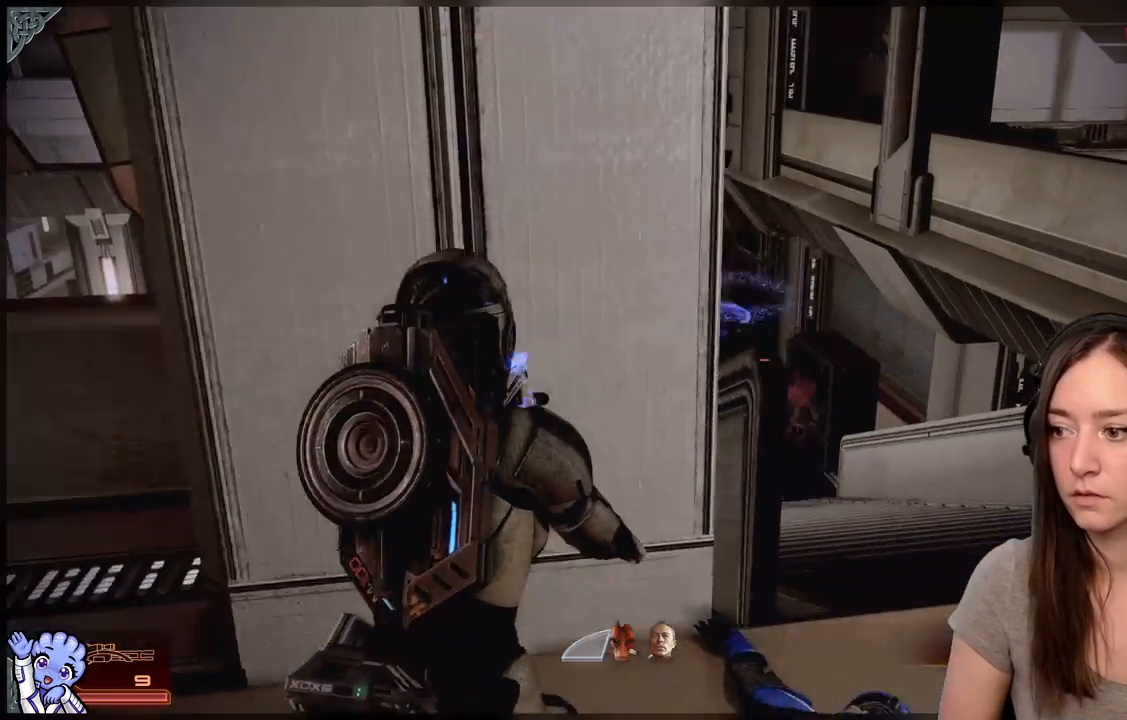
Gameplay with a controller (Xbox layout); each line is a JSON object with the inputs held at the frame after it. "events" lists button and stick changes between this image and that frame as [ms after this image, input, new state], when the widget could be followed in between. Not read: SHARE.
{"buttons": [], "left_stick": "center", "right_stick": "center", "events": [[150, "A", "down"], [150, "left_stick", "up-left"], [233, "A", "up"], [367, "left_stick", "center"]]}
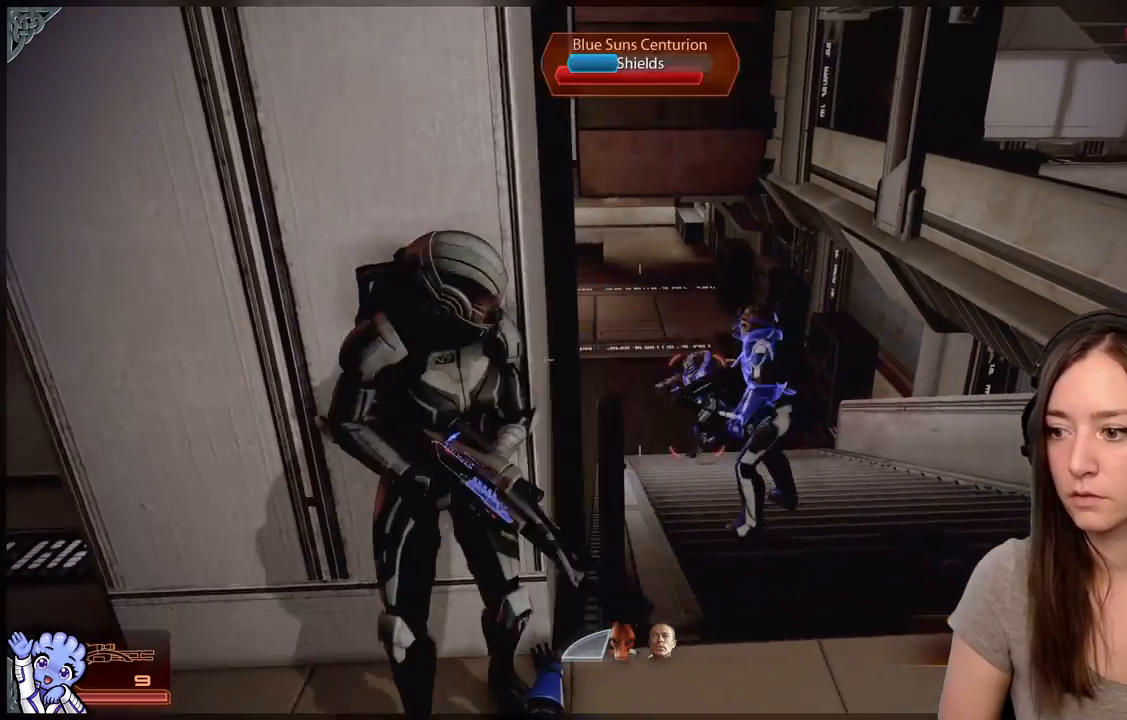
{"buttons": [], "left_stick": "center", "right_stick": "center", "events": [[67, "right_stick", "right"], [467, "right_stick", "center"]]}
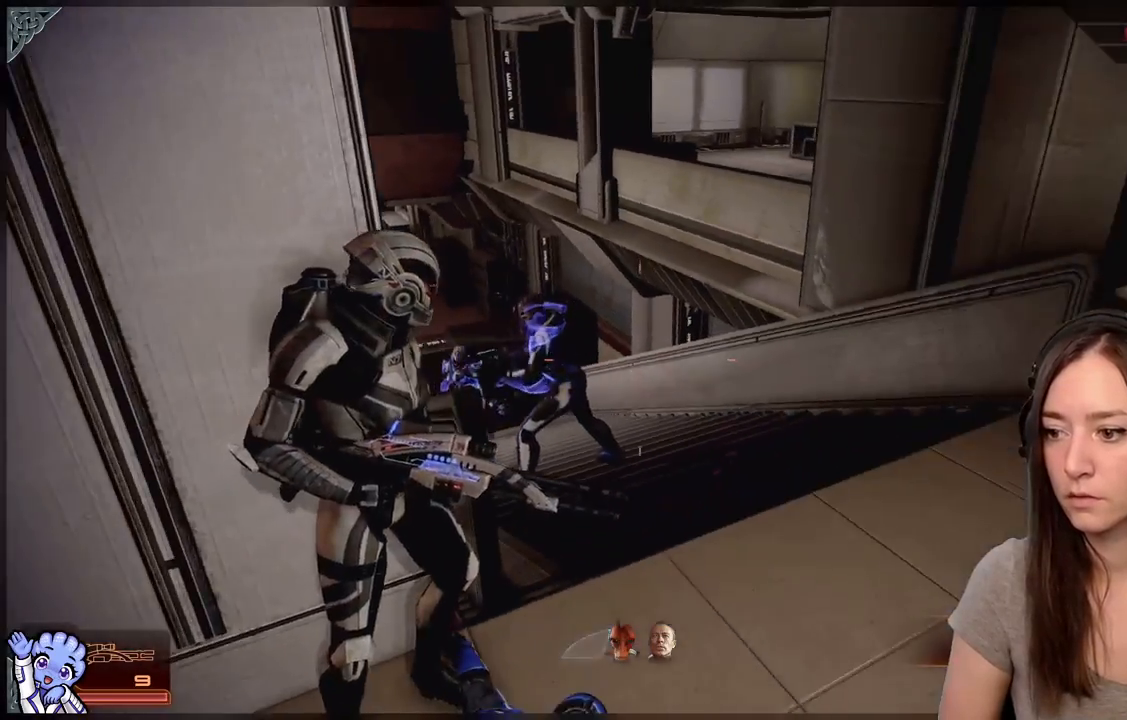
{"buttons": ["L2"], "left_stick": "center", "right_stick": "up-left", "events": [[33, "L2", "down"], [100, "right_stick", "up-left"]]}
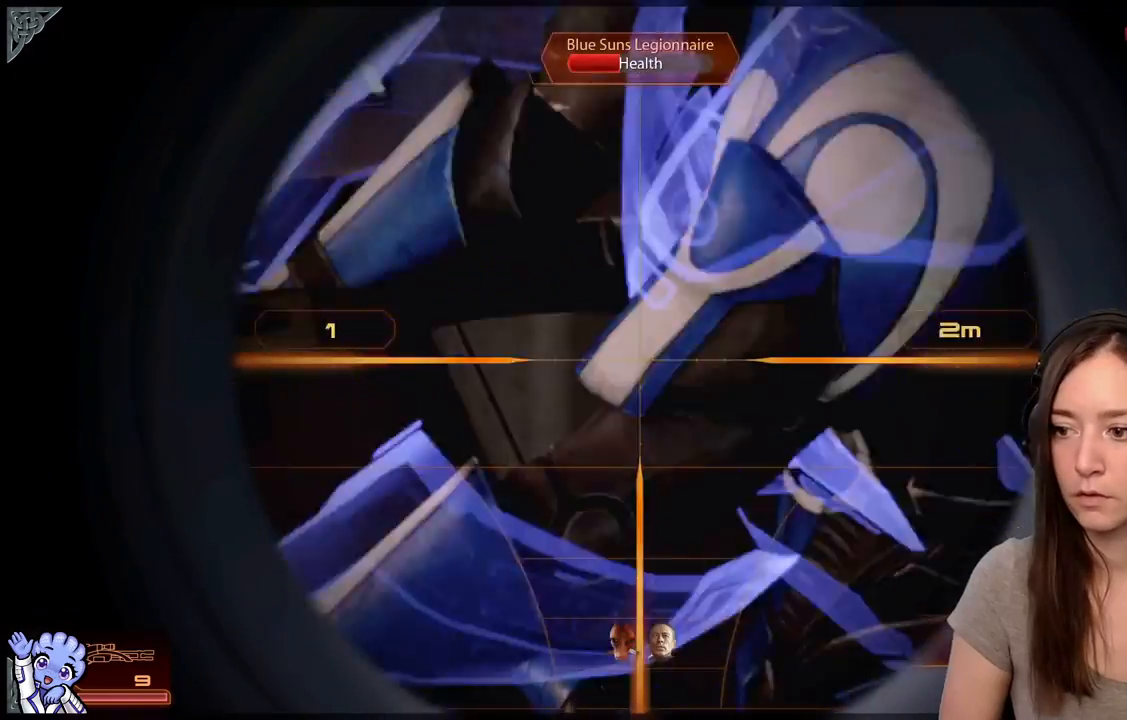
{"buttons": [], "left_stick": "center", "right_stick": "right", "events": [[17, "R2", "down"], [200, "R2", "up"], [200, "right_stick", "center"], [250, "L2", "up"], [350, "right_stick", "right"]]}
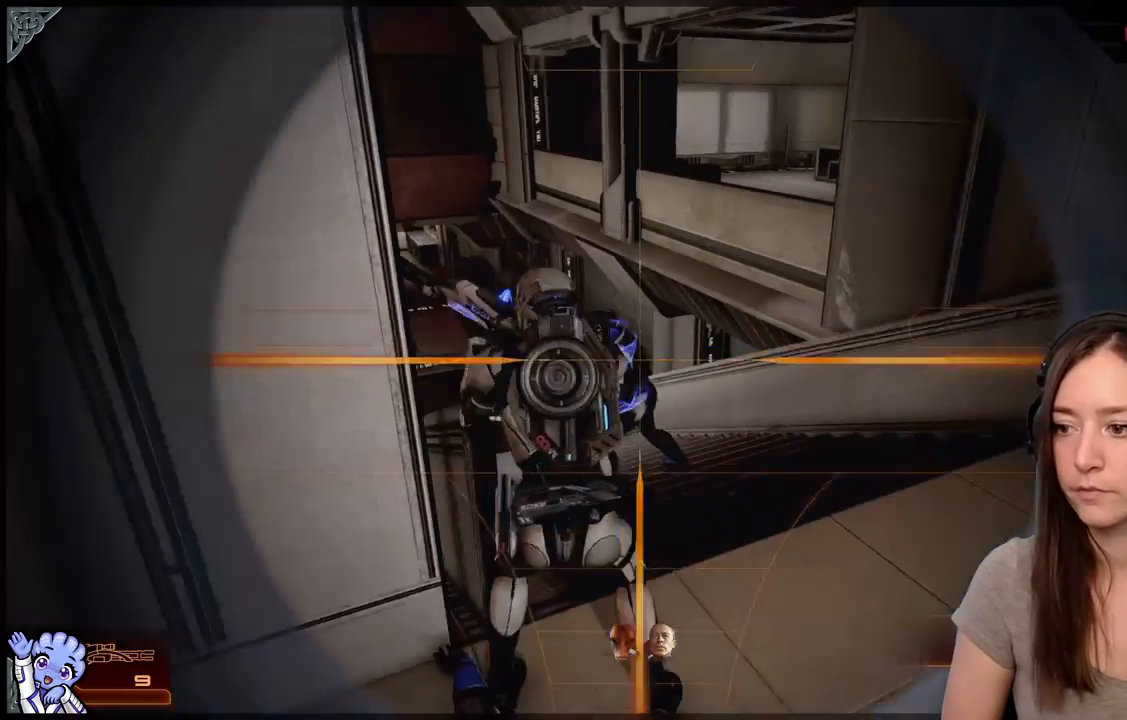
{"buttons": [], "left_stick": "down-left", "right_stick": "center", "events": [[83, "left_stick", "down"], [83, "right_stick", "center"], [150, "left_stick", "down-left"]]}
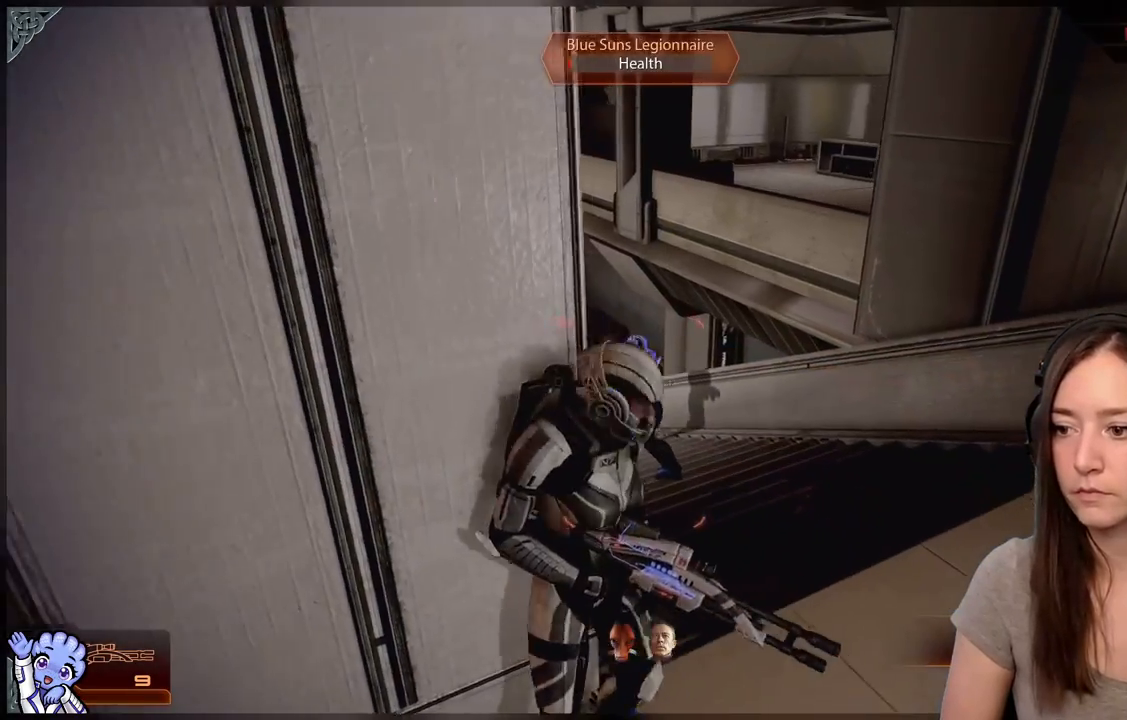
{"buttons": ["L2"], "left_stick": "center", "right_stick": "center", "events": [[17, "left_stick", "center"], [100, "right_stick", "up-left"], [217, "right_stick", "center"], [400, "L2", "down"]]}
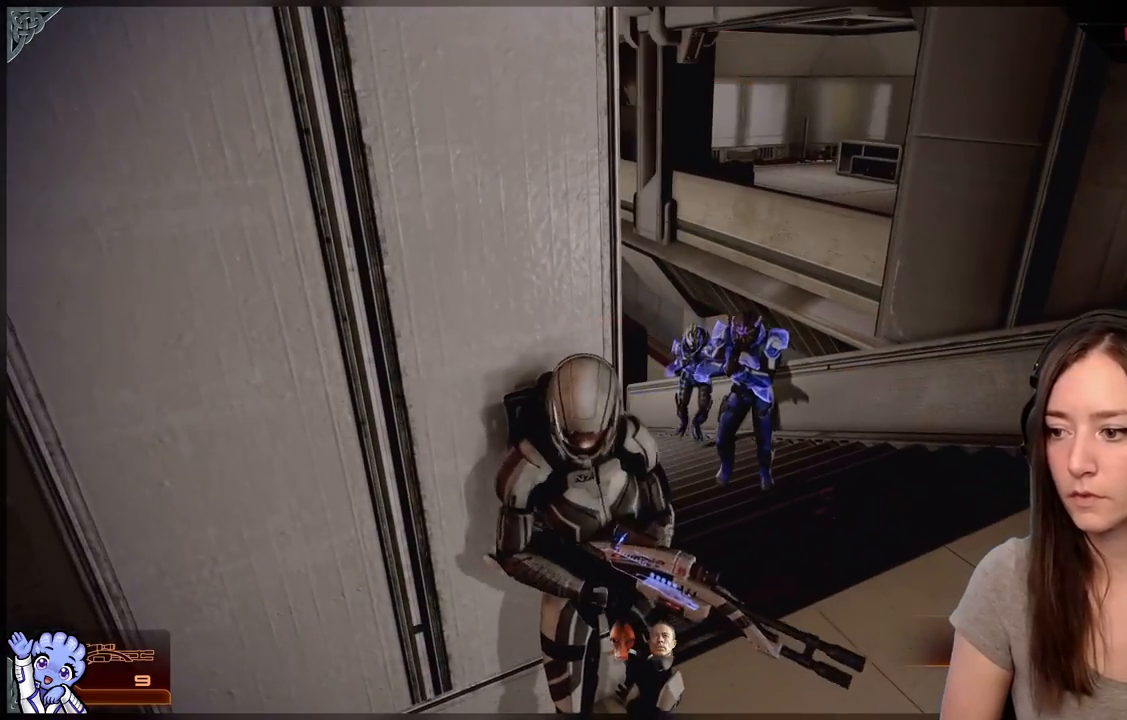
{"buttons": ["L2"], "left_stick": "center", "right_stick": "left", "events": [[17, "right_stick", "right"], [383, "right_stick", "center"], [483, "right_stick", "left"]]}
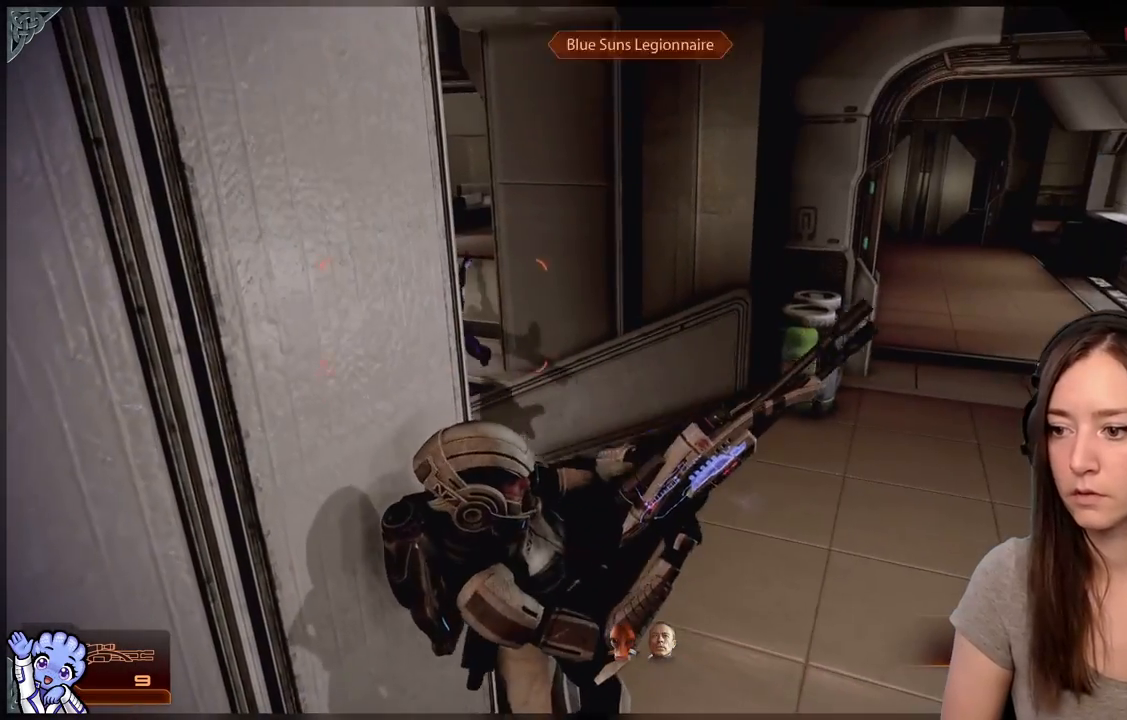
{"buttons": ["L1"], "left_stick": "down", "right_stick": "center", "events": [[83, "right_stick", "up-left"], [183, "L2", "up"], [217, "right_stick", "center"], [233, "left_stick", "down"], [467, "L1", "down"]]}
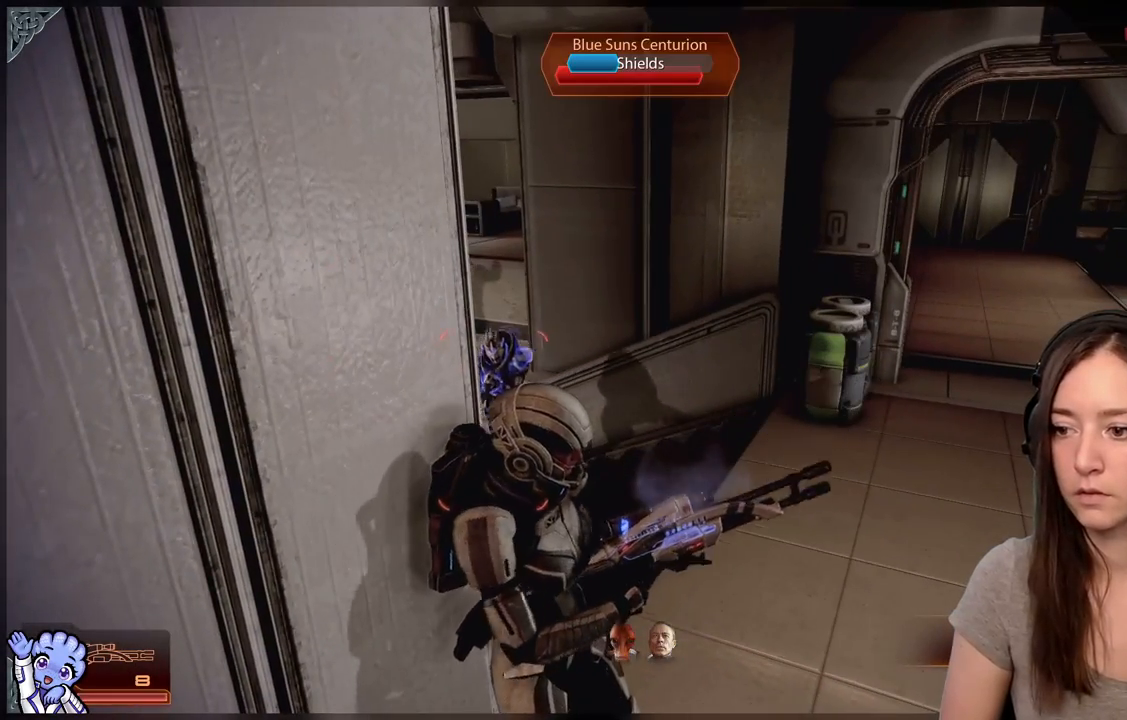
{"buttons": ["L1"], "left_stick": "down", "right_stick": "center", "events": [[50, "left_stick", "center"], [283, "left_stick", "down"]]}
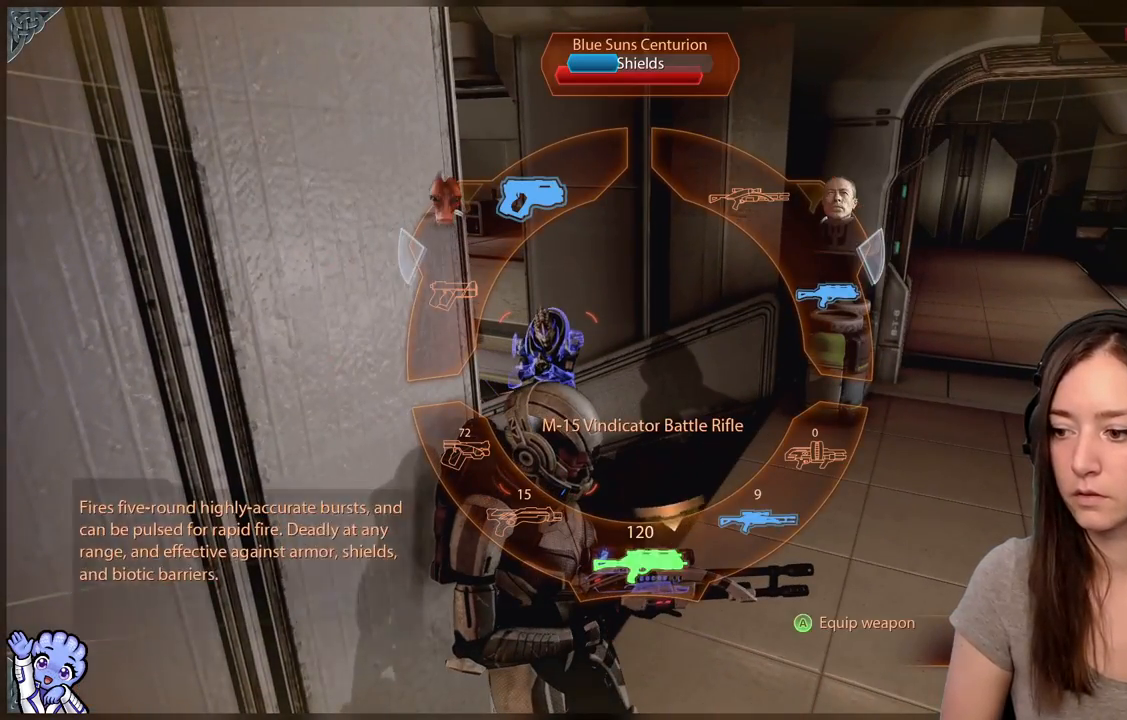
{"buttons": ["L1"], "left_stick": "down", "right_stick": "center", "events": []}
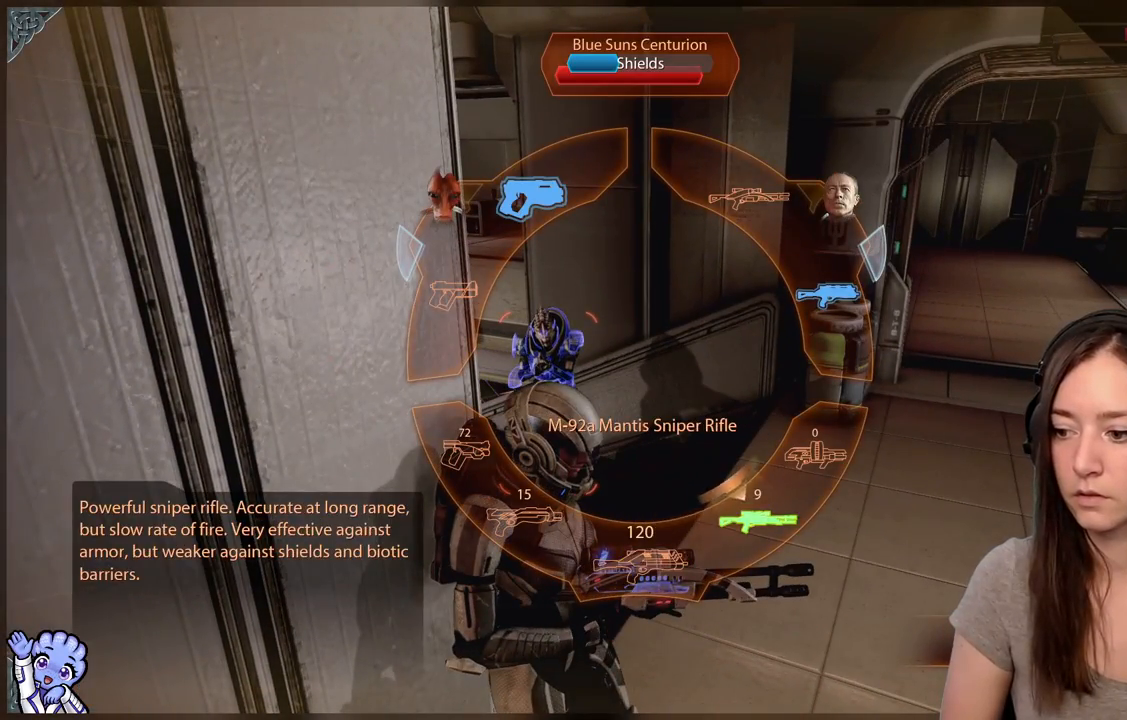
{"buttons": ["L1"], "left_stick": "down", "right_stick": "center", "events": [[433, "A", "down"], [483, "A", "up"]]}
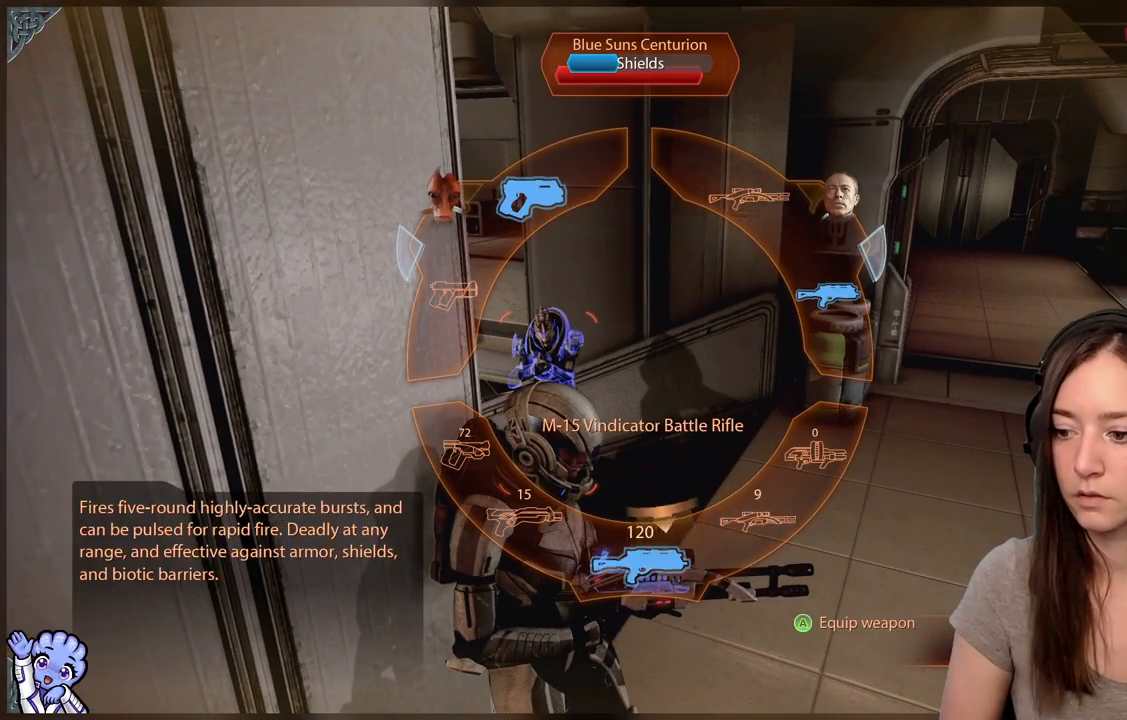
{"buttons": [], "left_stick": "down", "right_stick": "center", "events": [[67, "L1", "up"], [150, "left_stick", "center"], [250, "left_stick", "down"]]}
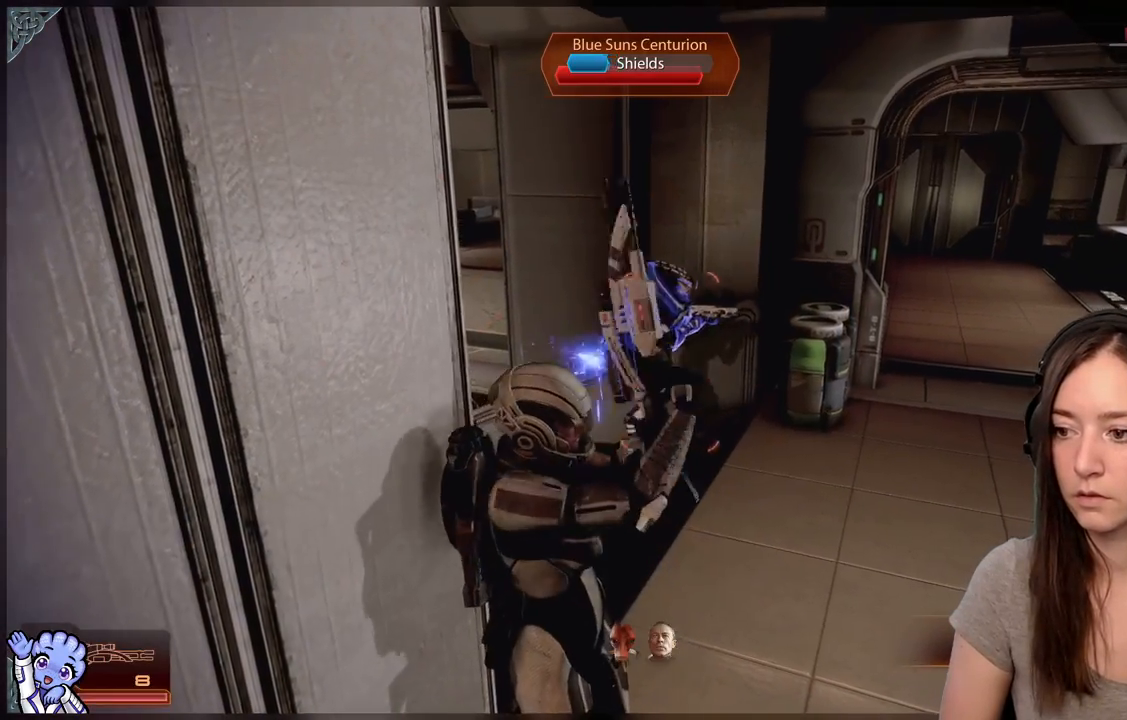
{"buttons": ["L2"], "left_stick": "down", "right_stick": "up-right", "events": [[167, "right_stick", "up"], [217, "right_stick", "center"], [367, "L2", "down"], [450, "right_stick", "up-right"]]}
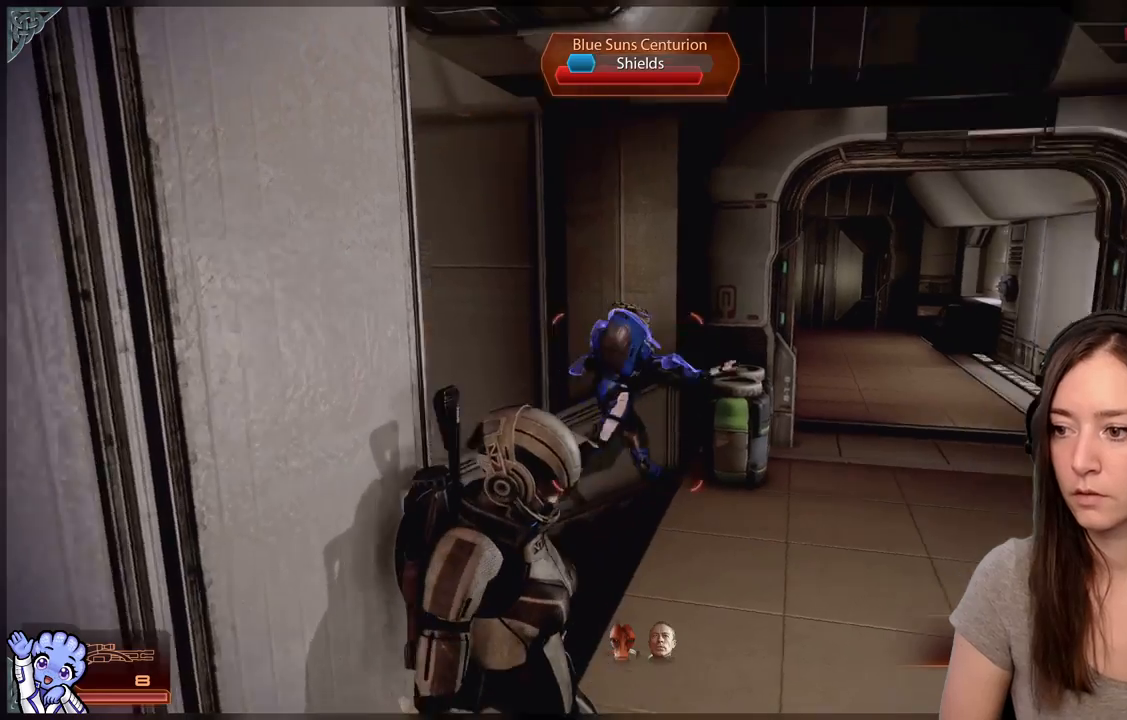
{"buttons": ["L2"], "left_stick": "down", "right_stick": "right", "events": [[183, "right_stick", "up-left"], [267, "right_stick", "down-left"], [367, "right_stick", "down-right"], [450, "right_stick", "right"]]}
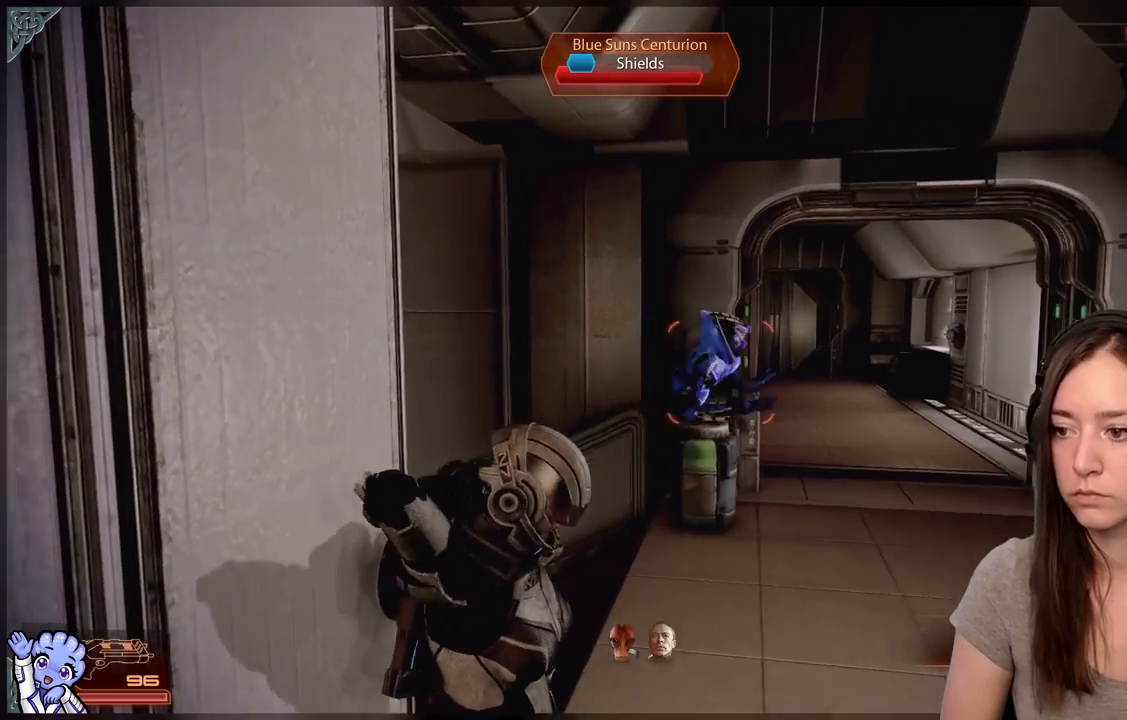
{"buttons": ["L2"], "left_stick": "down", "right_stick": "down-right", "events": [[250, "right_stick", "down-right"], [367, "right_stick", "center"], [500, "right_stick", "down-right"]]}
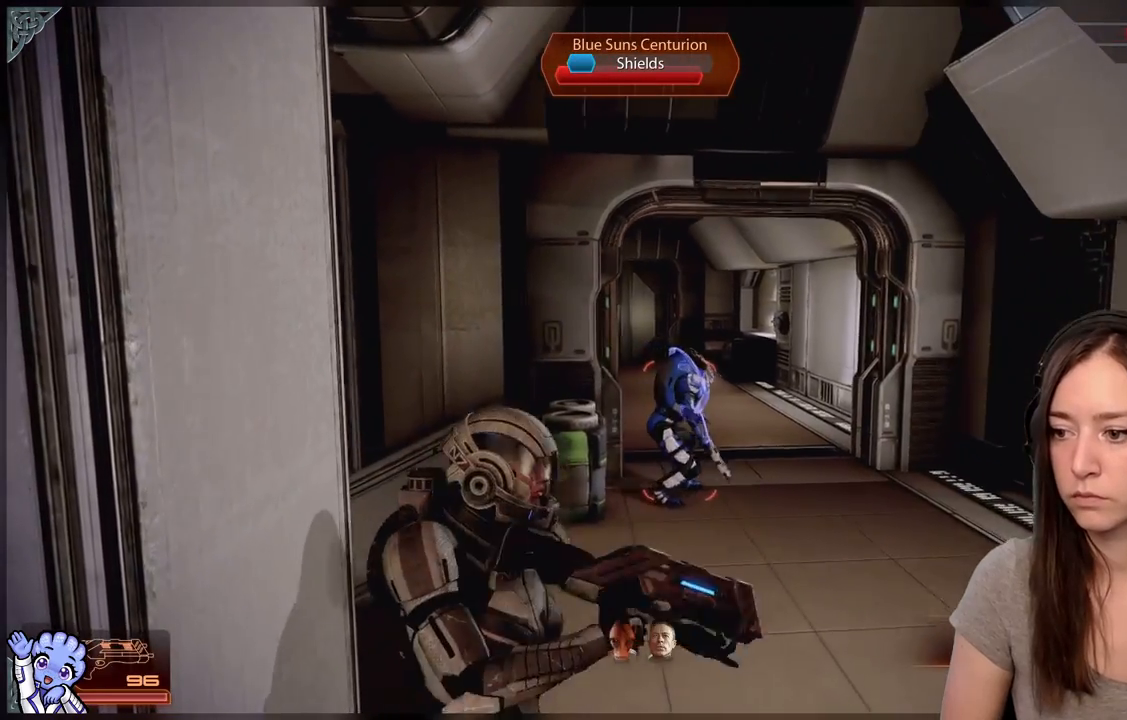
{"buttons": ["L2", "R2"], "left_stick": "center", "right_stick": "center", "events": [[67, "left_stick", "center"], [167, "right_stick", "center"], [217, "R2", "down"]]}
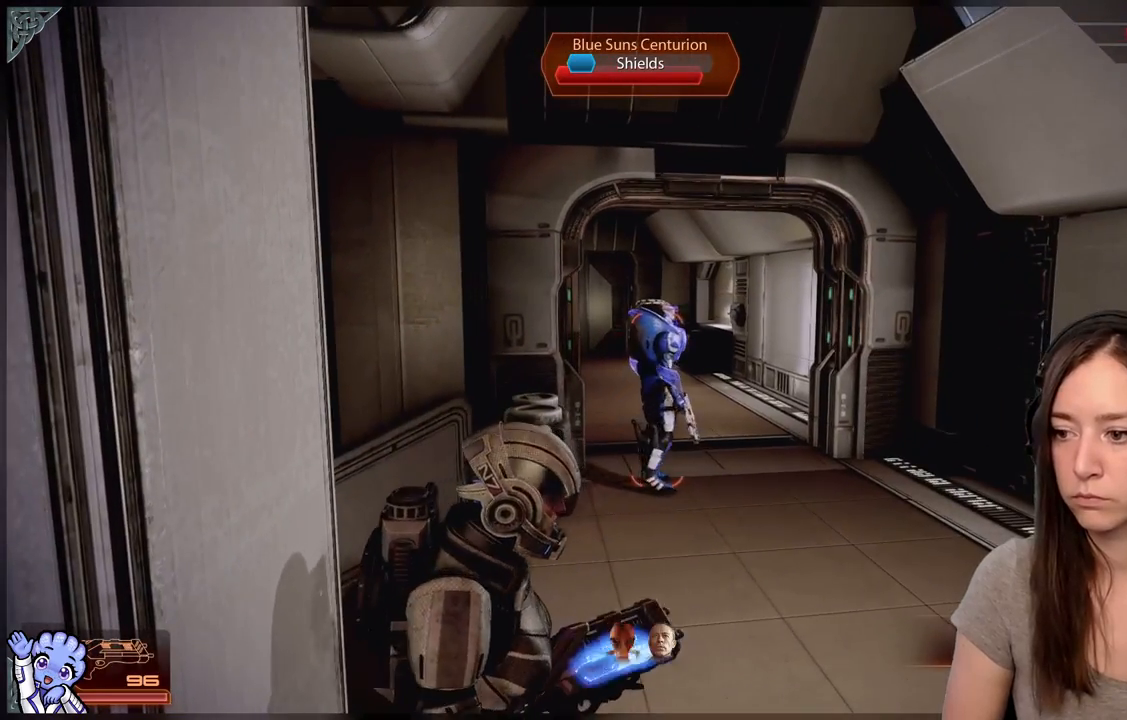
{"buttons": ["L2", "R2"], "left_stick": "center", "right_stick": "up-right", "events": [[67, "right_stick", "up"], [467, "right_stick", "up-right"]]}
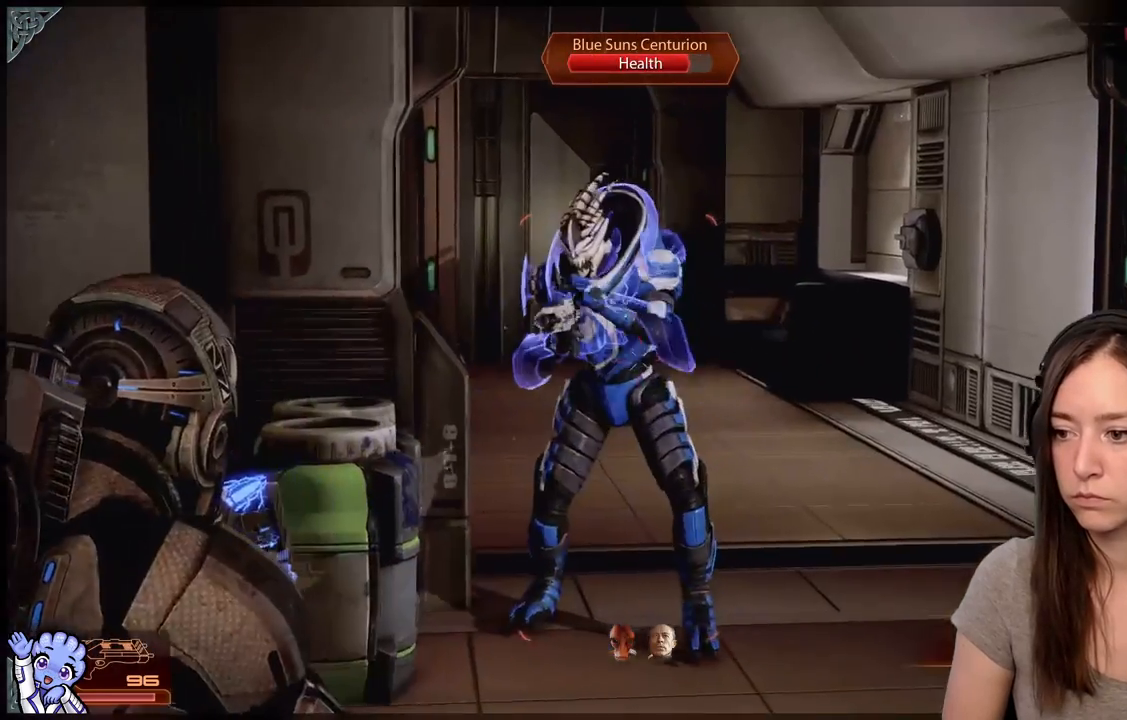
{"buttons": ["L2", "R2"], "left_stick": "center", "right_stick": "up", "events": [[183, "right_stick", "up-left"], [300, "right_stick", "up"], [400, "R2", "up"], [400, "right_stick", "center"], [450, "R2", "down"], [450, "right_stick", "up"]]}
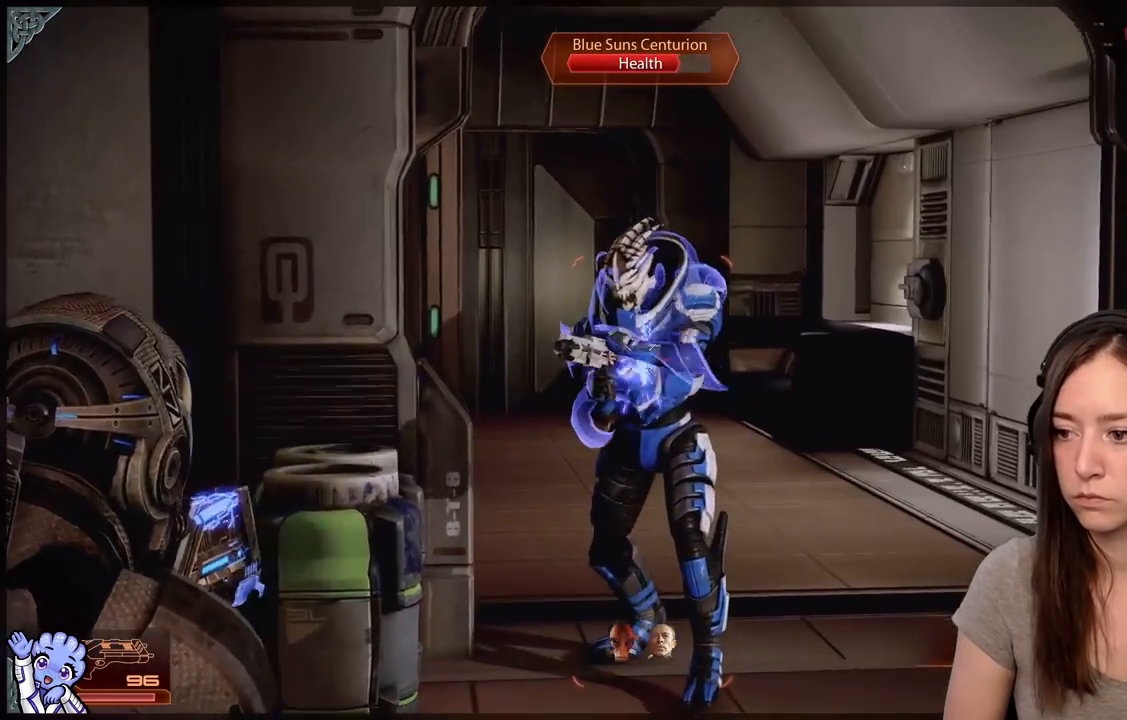
{"buttons": ["L2", "R2"], "left_stick": "center", "right_stick": "center", "events": [[250, "right_stick", "center"], [300, "R2", "up"], [400, "R2", "down"]]}
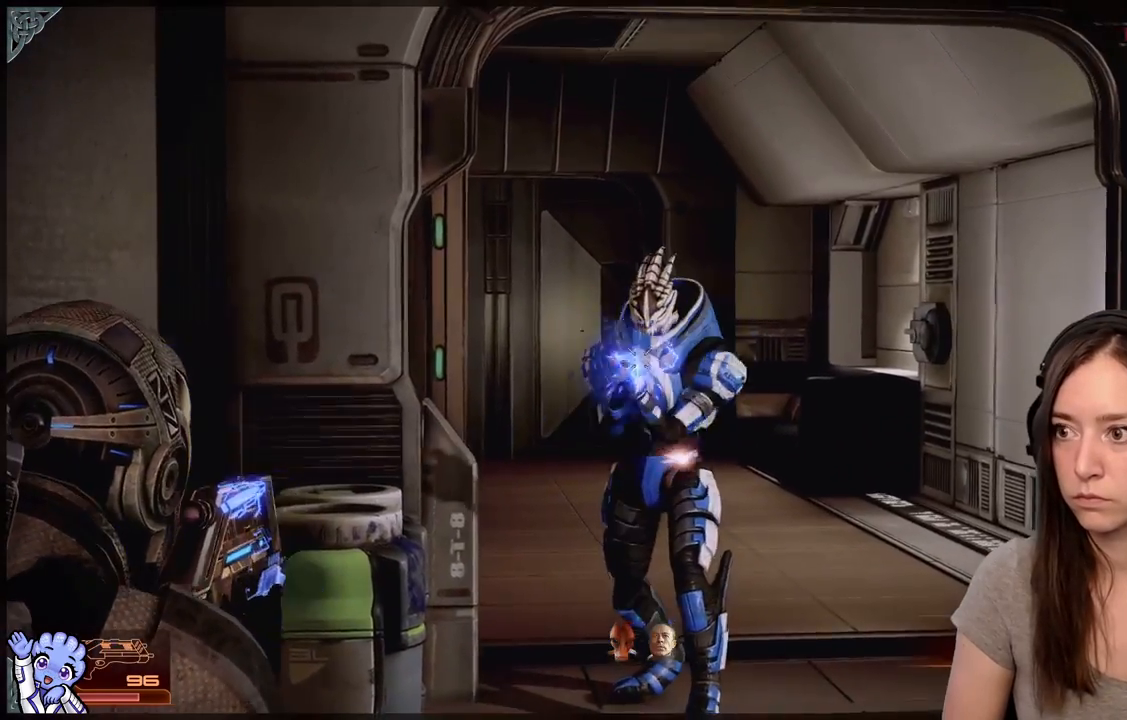
{"buttons": ["L2"], "left_stick": "center", "right_stick": "center", "events": [[300, "right_stick", "right"], [400, "R2", "up"], [400, "right_stick", "center"]]}
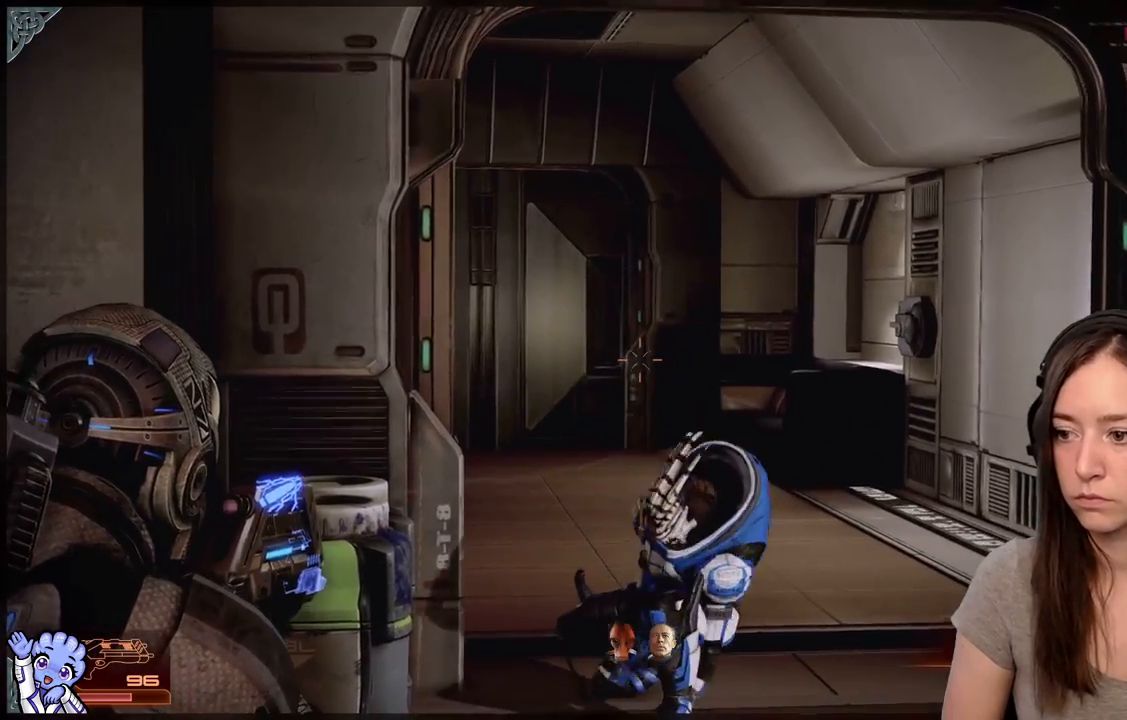
{"buttons": ["R2"], "left_stick": "center", "right_stick": "center", "events": [[17, "right_stick", "down"], [200, "right_stick", "down-right"], [467, "L2", "up"], [467, "R2", "down"], [500, "right_stick", "center"]]}
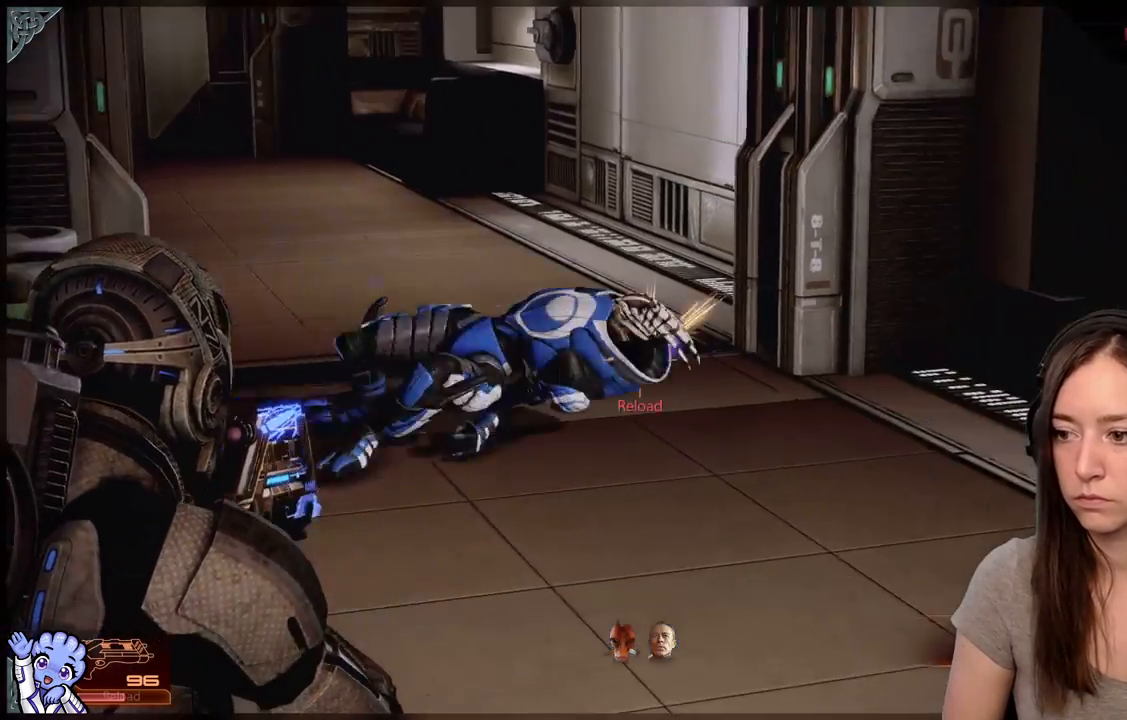
{"buttons": [], "left_stick": "down-right", "right_stick": "left", "events": [[50, "R2", "up"], [133, "right_stick", "left"], [233, "left_stick", "down"], [467, "left_stick", "down-right"]]}
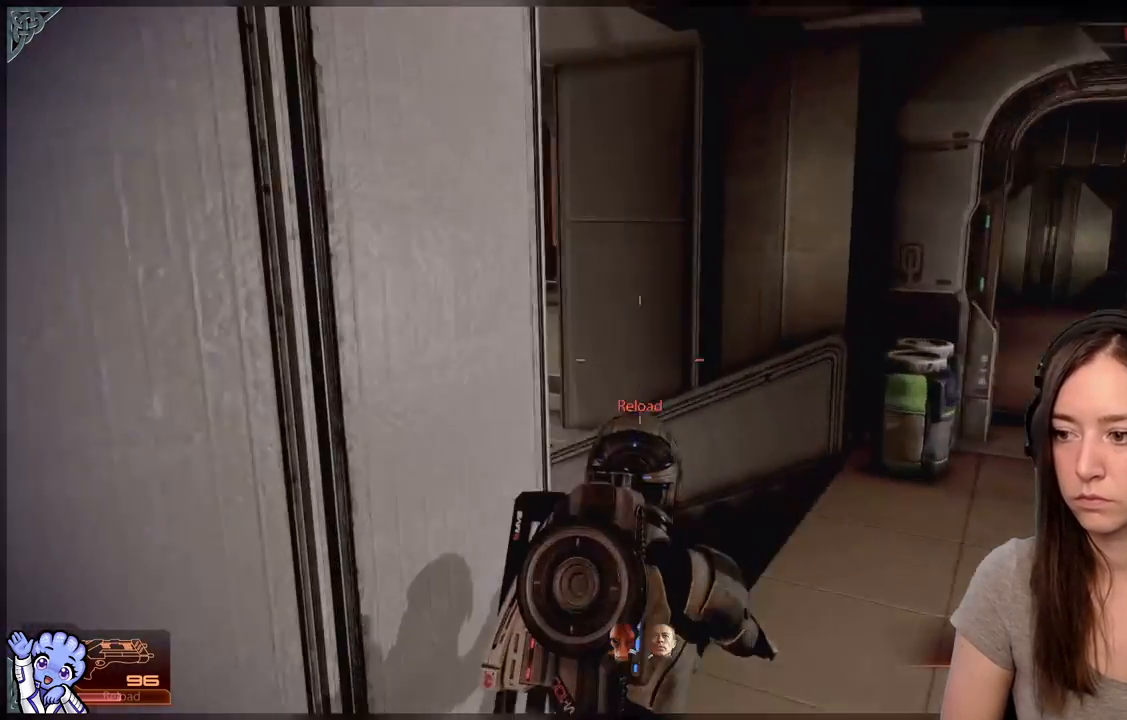
{"buttons": [], "left_stick": "center", "right_stick": "center", "events": [[117, "left_stick", "right"], [233, "right_stick", "down-left"], [300, "left_stick", "down"], [350, "left_stick", "center"], [433, "right_stick", "center"]]}
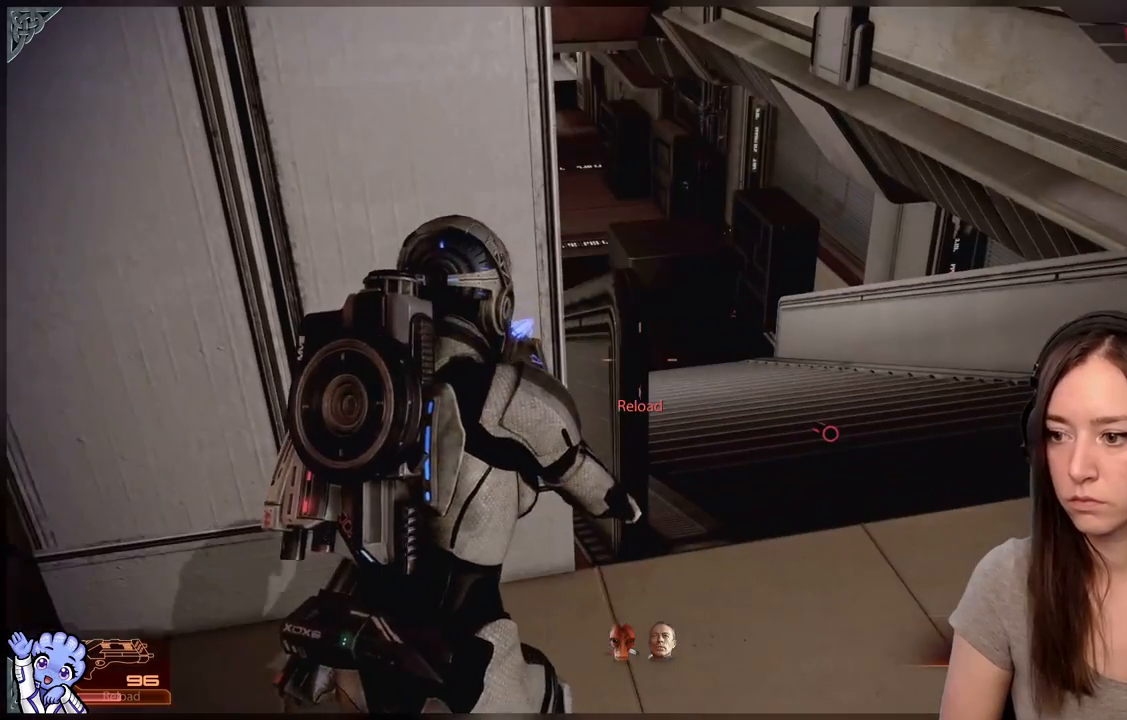
{"buttons": [], "left_stick": "right", "right_stick": "center", "events": [[133, "left_stick", "right"], [283, "right_stick", "left"], [483, "right_stick", "center"]]}
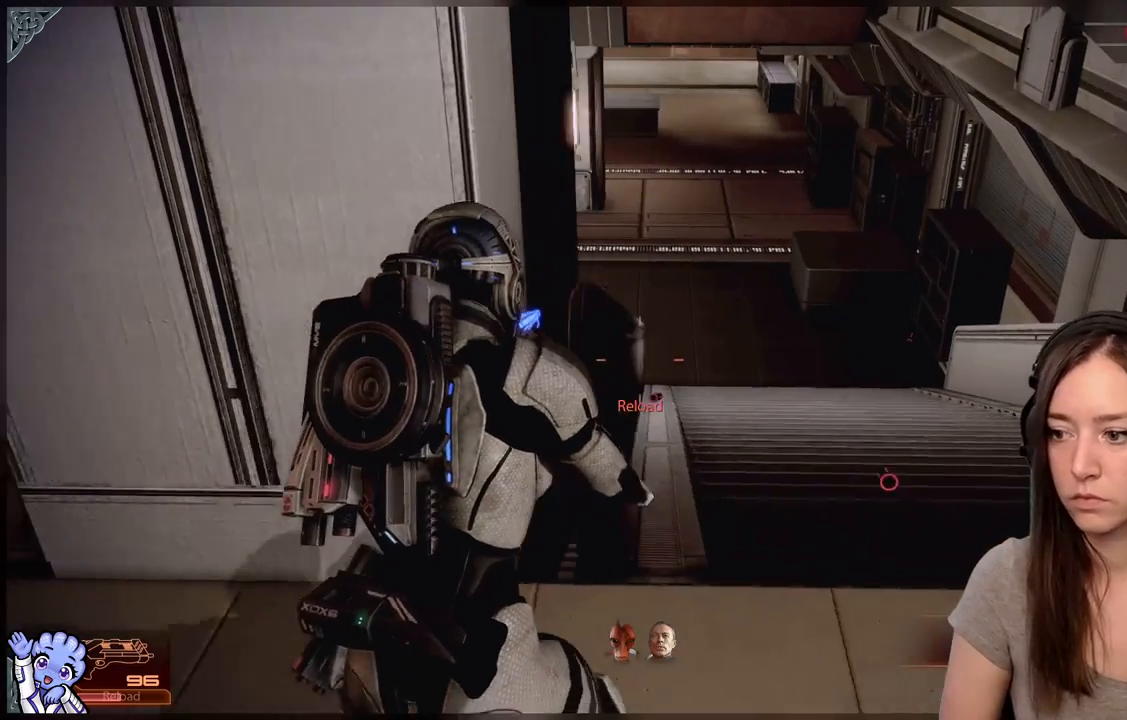
{"buttons": [], "left_stick": "right", "right_stick": "left", "events": [[133, "left_stick", "center"], [350, "right_stick", "left"], [417, "left_stick", "down-right"], [500, "left_stick", "right"]]}
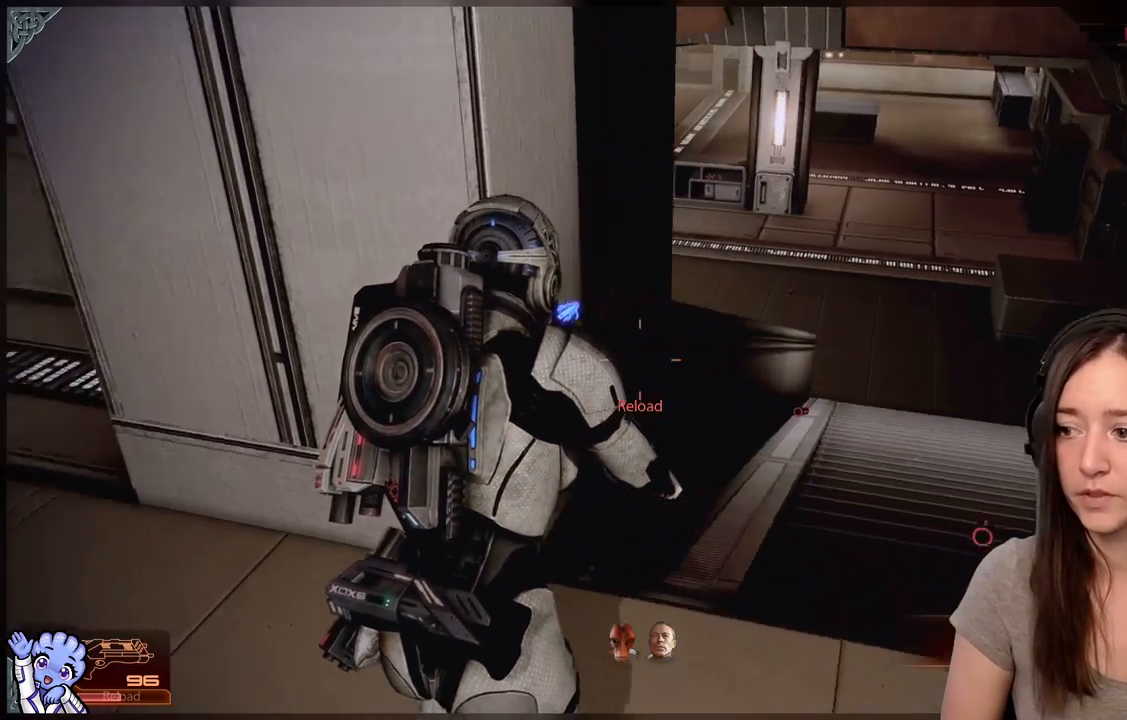
{"buttons": [], "left_stick": "up-right", "right_stick": "center", "events": [[133, "right_stick", "center"], [150, "left_stick", "up-right"]]}
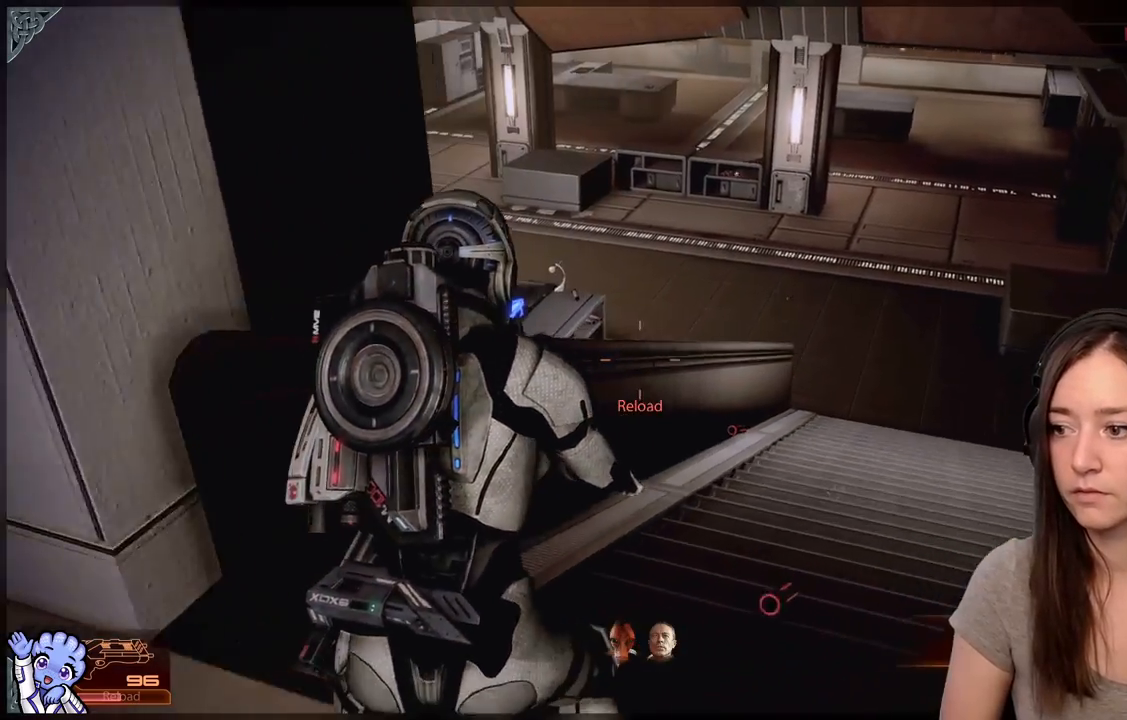
{"buttons": [], "left_stick": "up-right", "right_stick": "up-left", "events": [[133, "right_stick", "left"], [283, "right_stick", "up-left"]]}
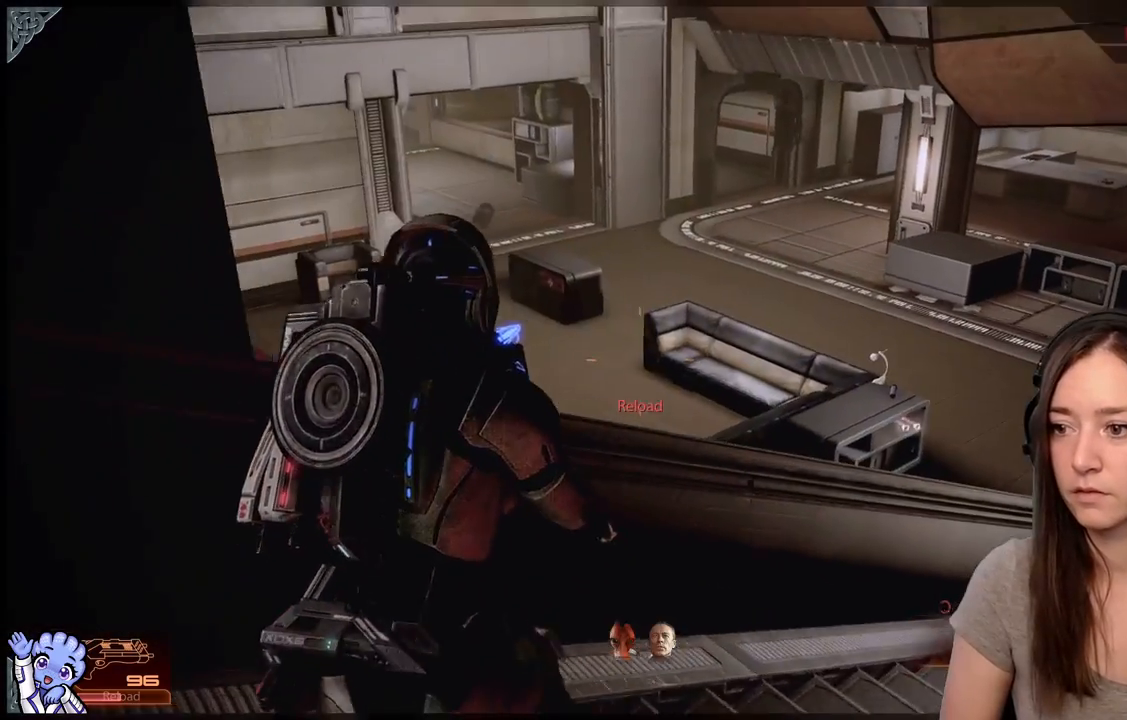
{"buttons": [], "left_stick": "down", "right_stick": "down", "events": [[17, "right_stick", "center"], [183, "left_stick", "up-left"], [317, "left_stick", "left"], [417, "left_stick", "down"], [500, "right_stick", "down"]]}
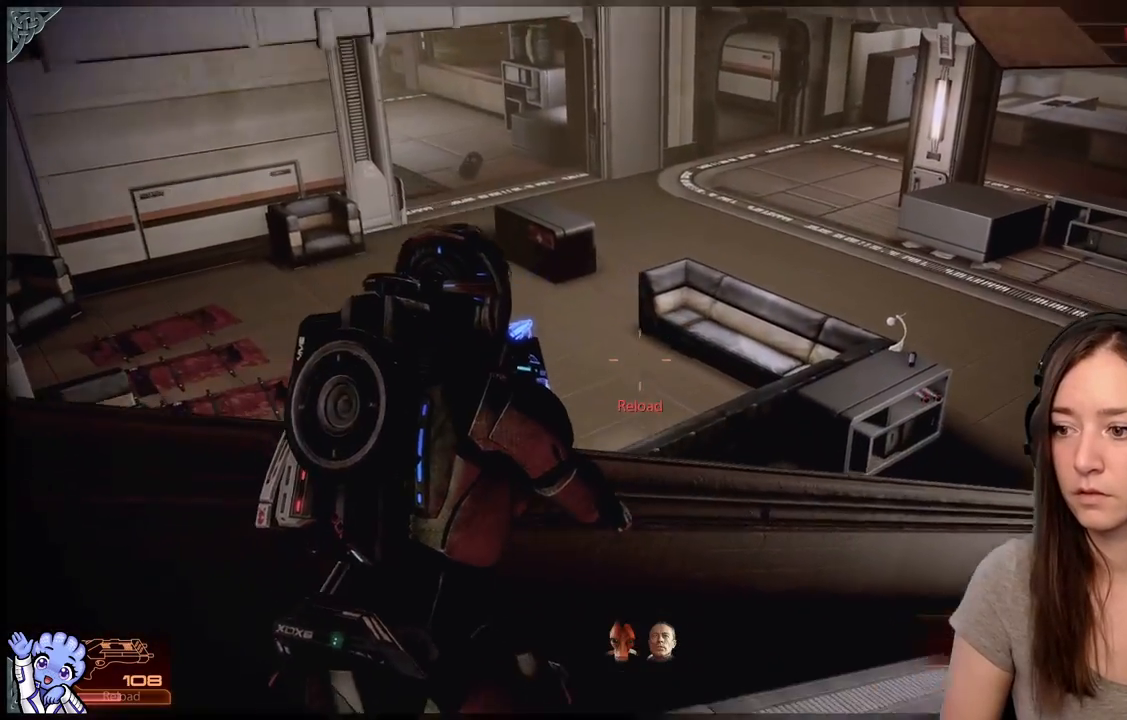
{"buttons": [], "left_stick": "down-left", "right_stick": "up", "events": [[217, "right_stick", "center"], [283, "left_stick", "down-left"], [417, "right_stick", "up"]]}
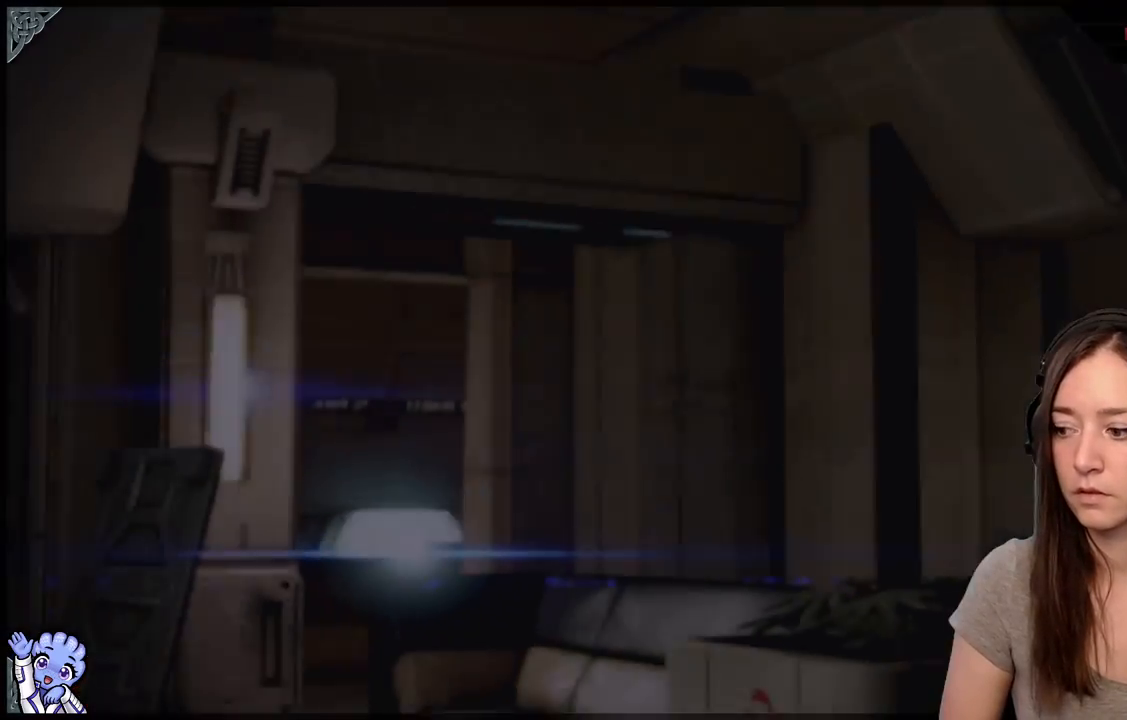
{"buttons": [], "left_stick": "center", "right_stick": "center", "events": [[83, "right_stick", "center"], [217, "left_stick", "center"]]}